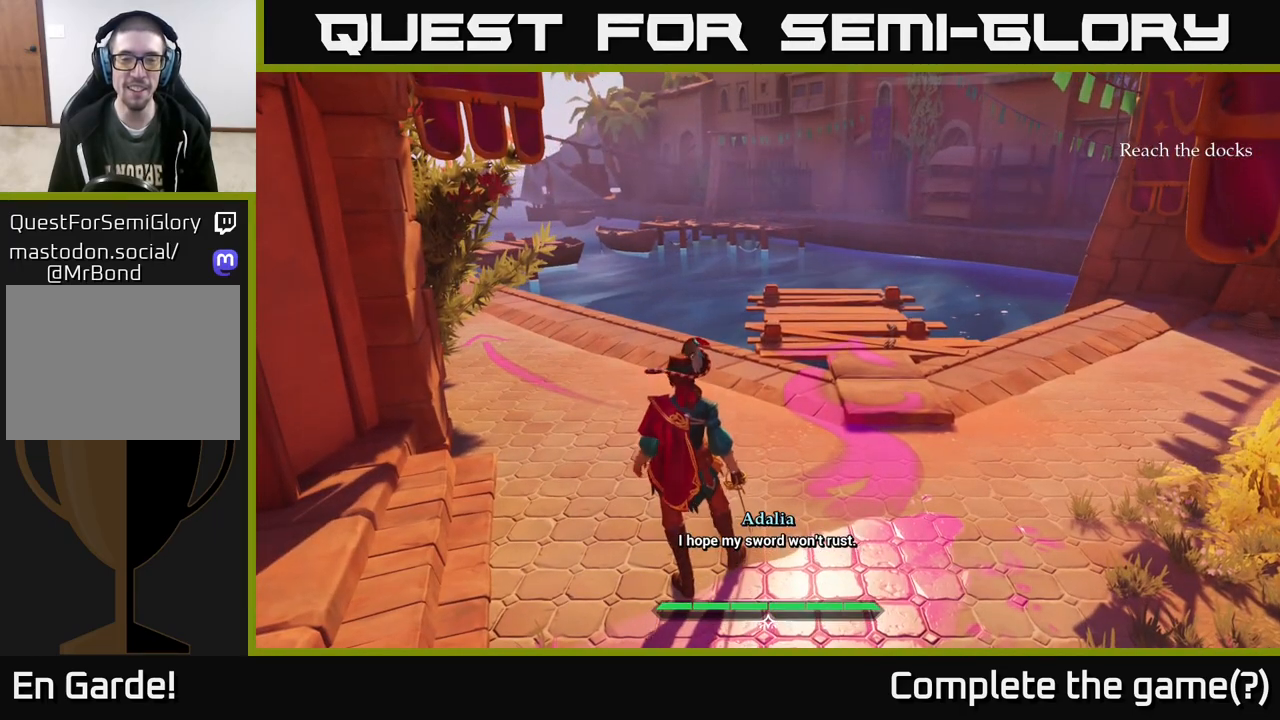
Gameplay with a controller (Xbox layout); each line is a JSON object with the inputs held at the frame after it. "events" lists button and stick changes between this image and that frame as [ms after this image, input, new state], when the widget could be followed in between.
{"buttons": [], "left_stick": "up-right", "right_stick": "center", "events": [[150, "left_stick", "up-right"]]}
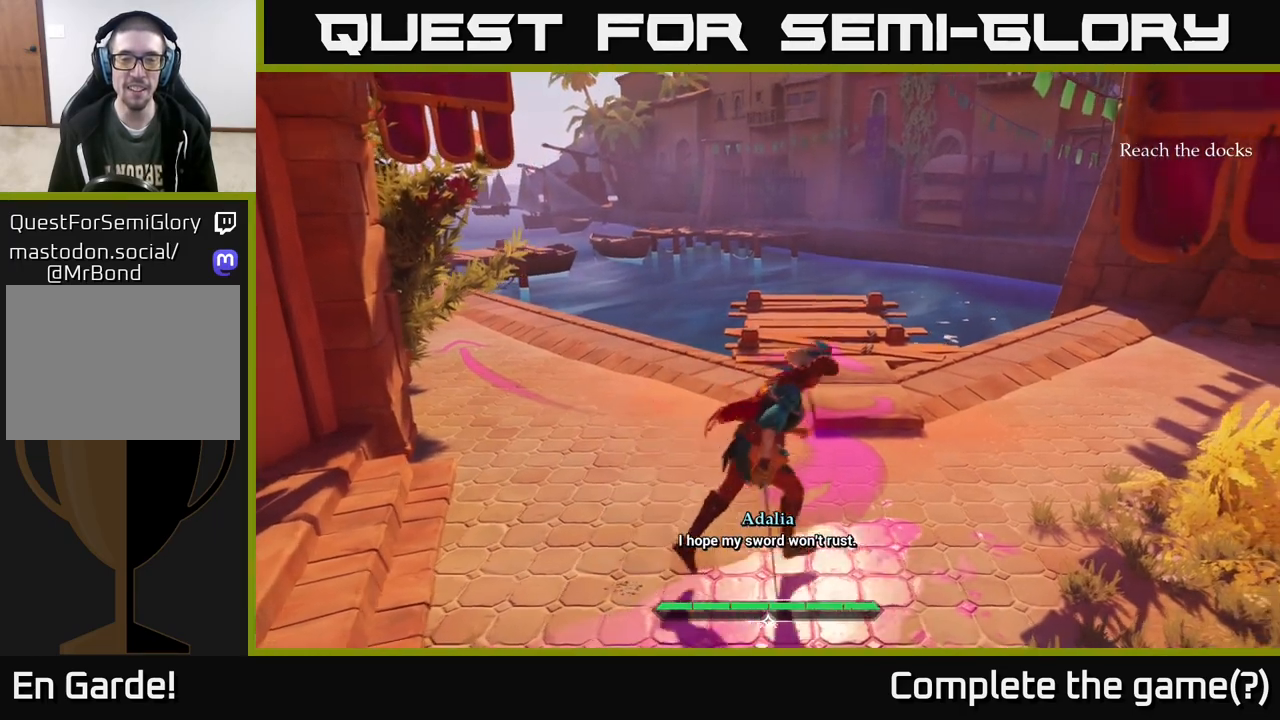
{"buttons": ["L2"], "left_stick": "up", "right_stick": "center", "events": [[133, "left_stick", "up-left"], [183, "right_stick", "up-left"], [250, "L2", "down"], [350, "left_stick", "up"], [483, "right_stick", "center"]]}
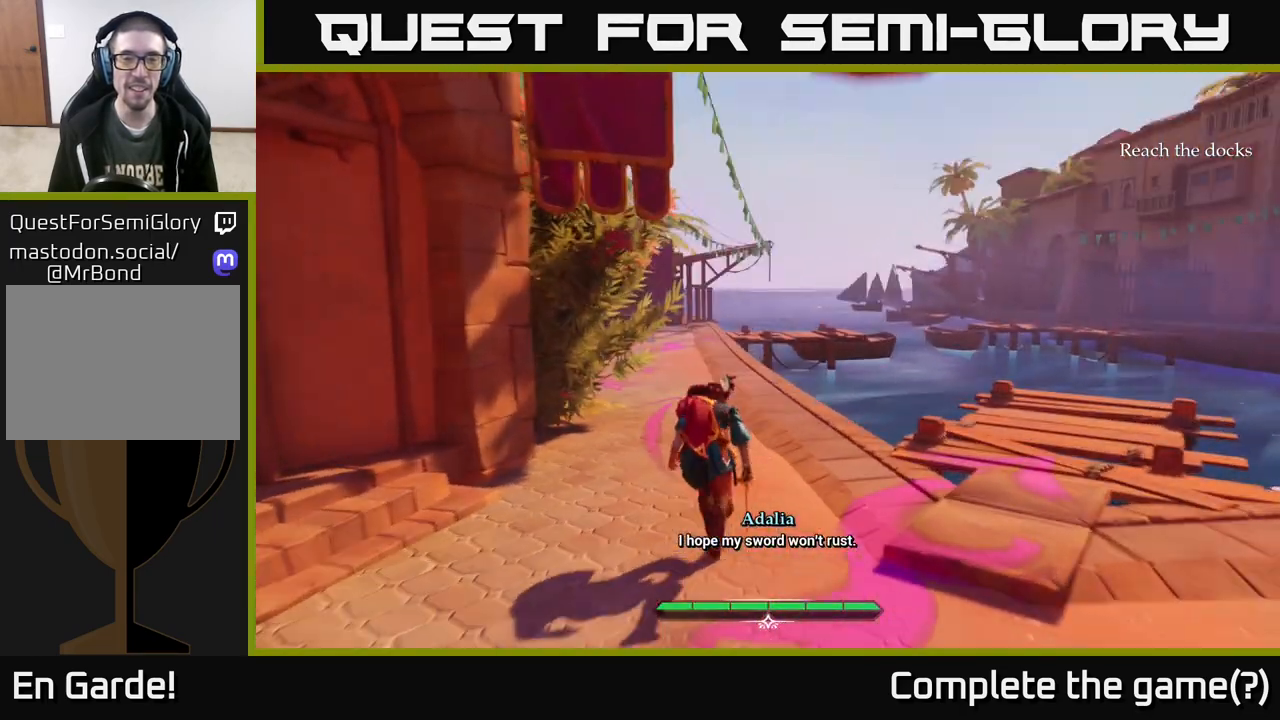
{"buttons": ["L2"], "left_stick": "up-left", "right_stick": "center", "events": [[483, "left_stick", "up-left"]]}
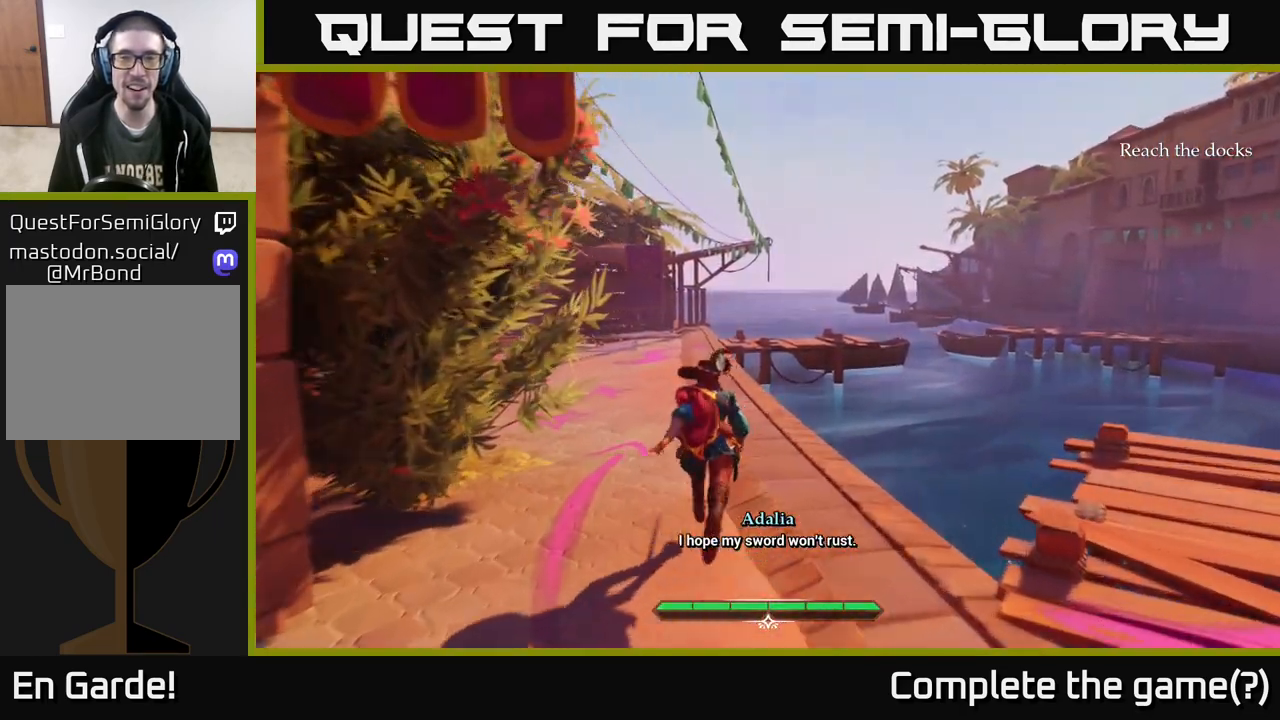
{"buttons": ["L2"], "left_stick": "up", "right_stick": "center", "events": [[33, "right_stick", "left"], [167, "right_stick", "center"], [183, "left_stick", "up"]]}
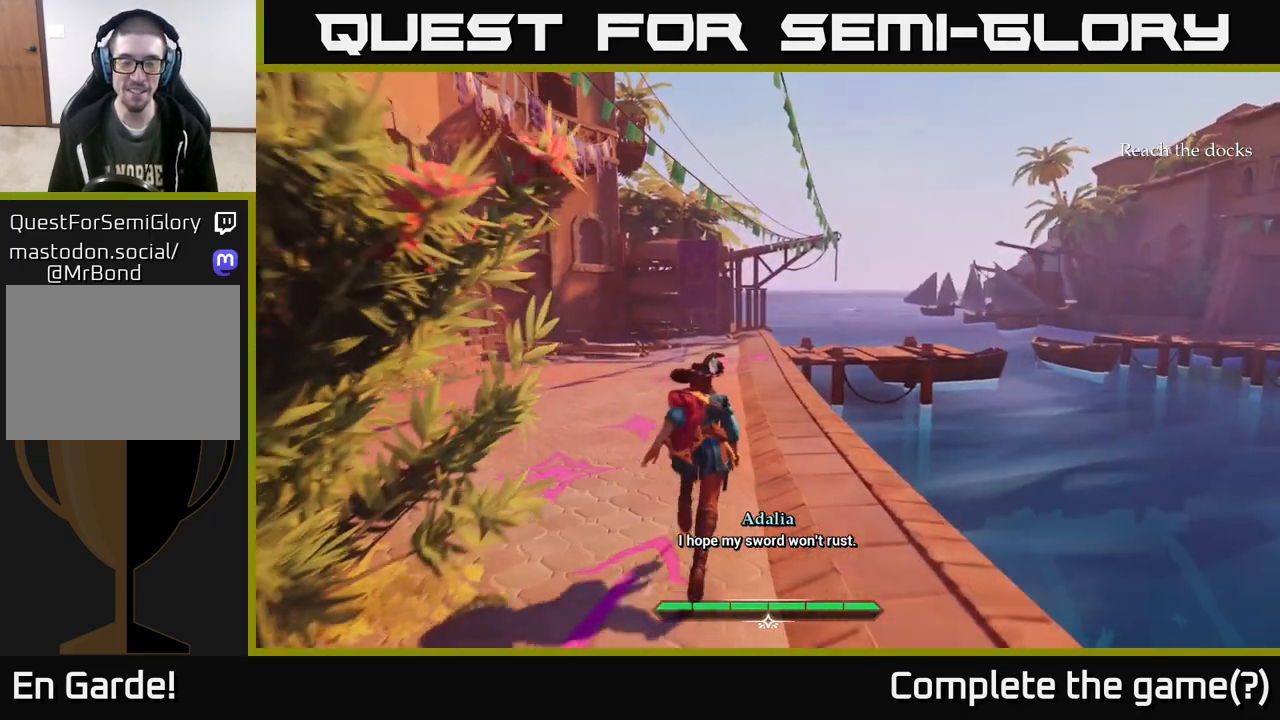
{"buttons": ["L2"], "left_stick": "up-right", "right_stick": "center", "events": [[17, "right_stick", "left"], [83, "right_stick", "down-left"], [350, "right_stick", "center"], [383, "left_stick", "up-right"]]}
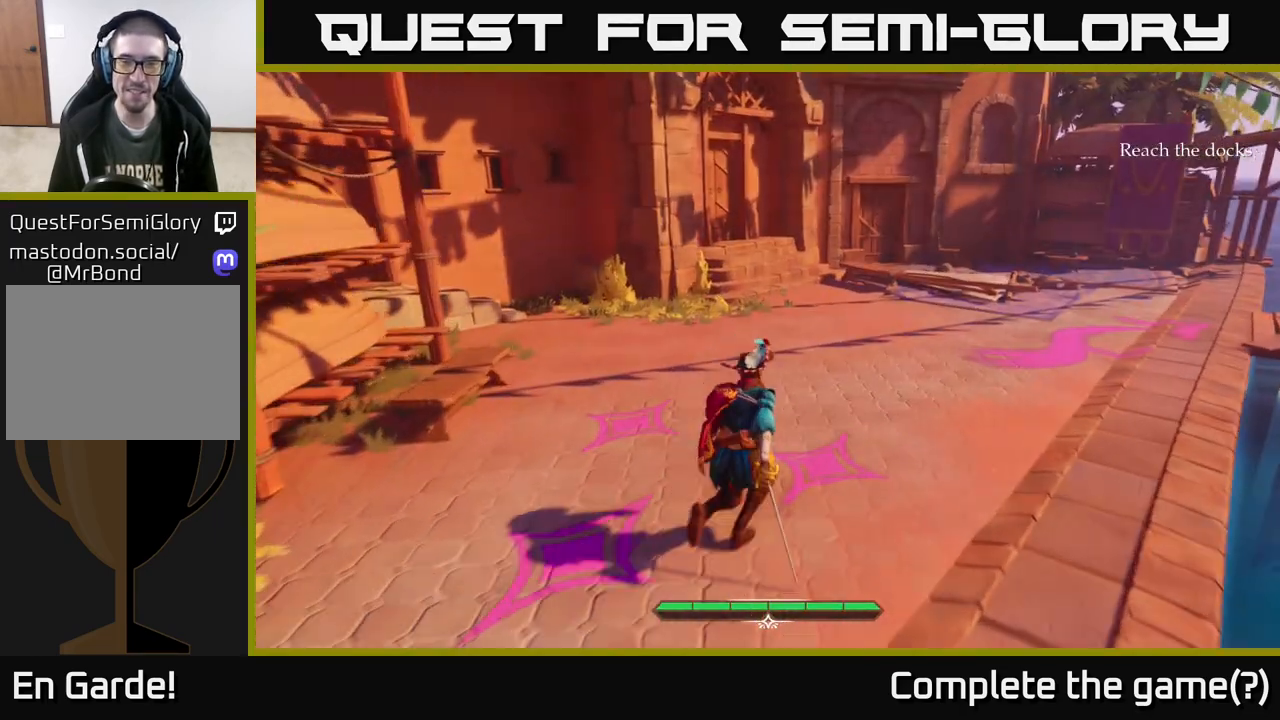
{"buttons": ["L2"], "left_stick": "up-right", "right_stick": "right", "events": [[17, "right_stick", "left"], [200, "right_stick", "center"], [450, "right_stick", "right"]]}
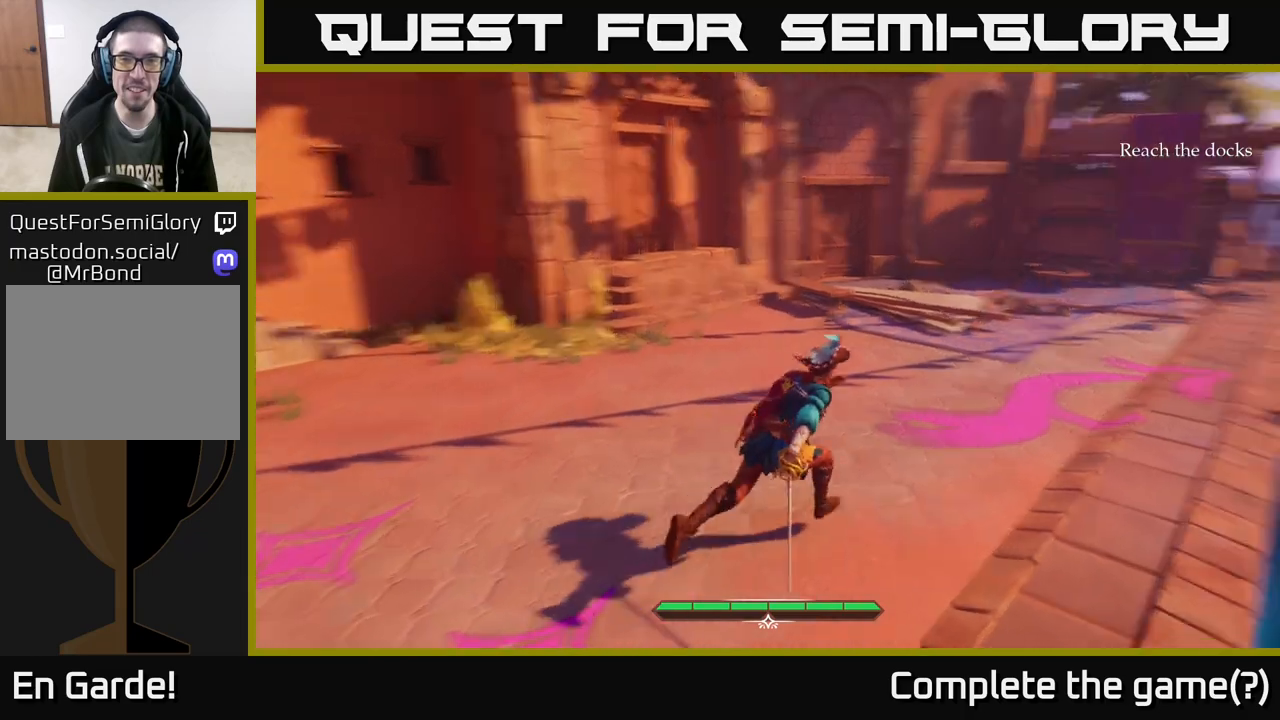
{"buttons": ["L2"], "left_stick": "left", "right_stick": "right", "events": [[283, "left_stick", "up-left"], [333, "left_stick", "left"]]}
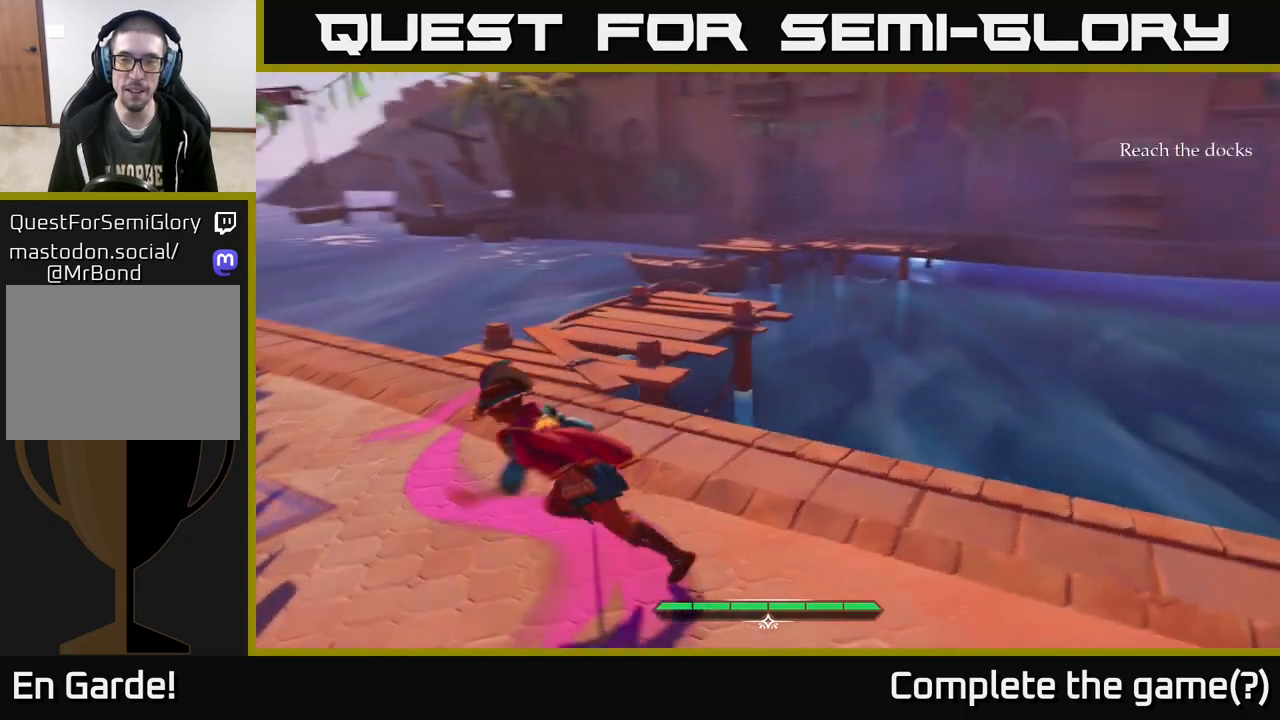
{"buttons": ["L2"], "left_stick": "up-right", "right_stick": "center", "events": [[33, "right_stick", "center"], [200, "left_stick", "up-left"], [333, "left_stick", "up"], [433, "left_stick", "up-right"]]}
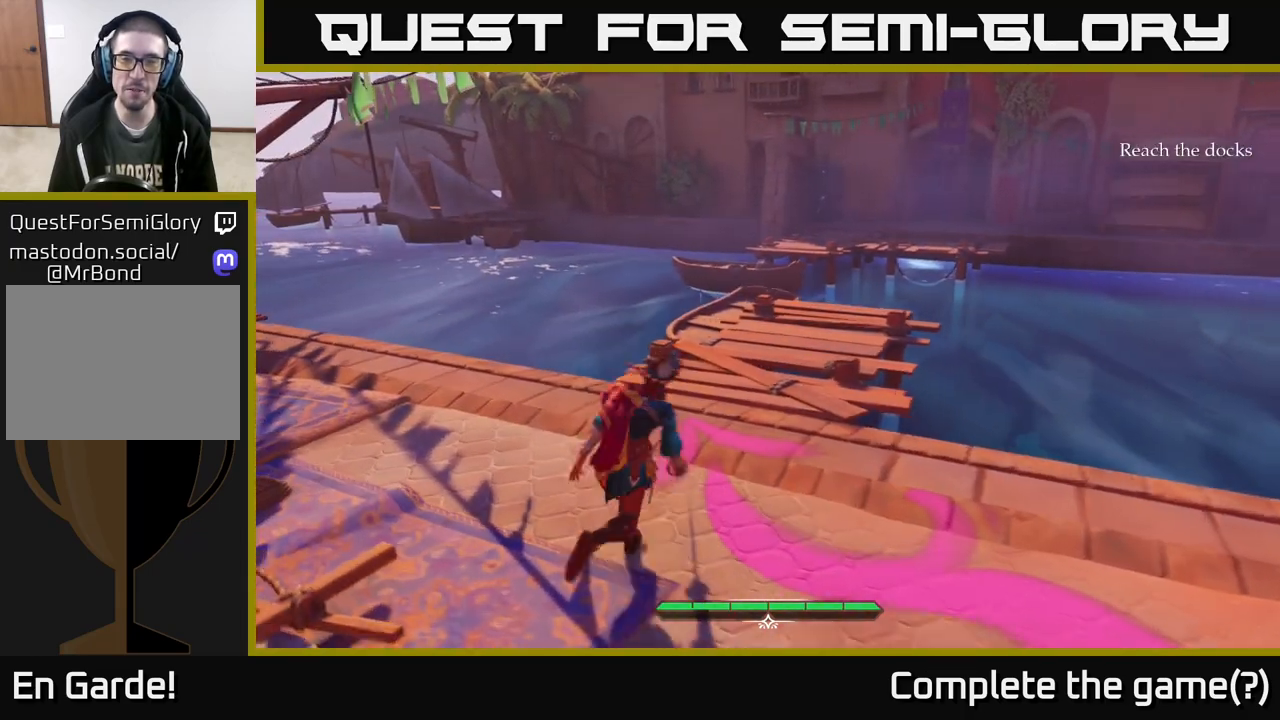
{"buttons": ["L2"], "left_stick": "up", "right_stick": "down-right", "events": [[383, "left_stick", "up"], [383, "right_stick", "right"], [483, "right_stick", "down-right"]]}
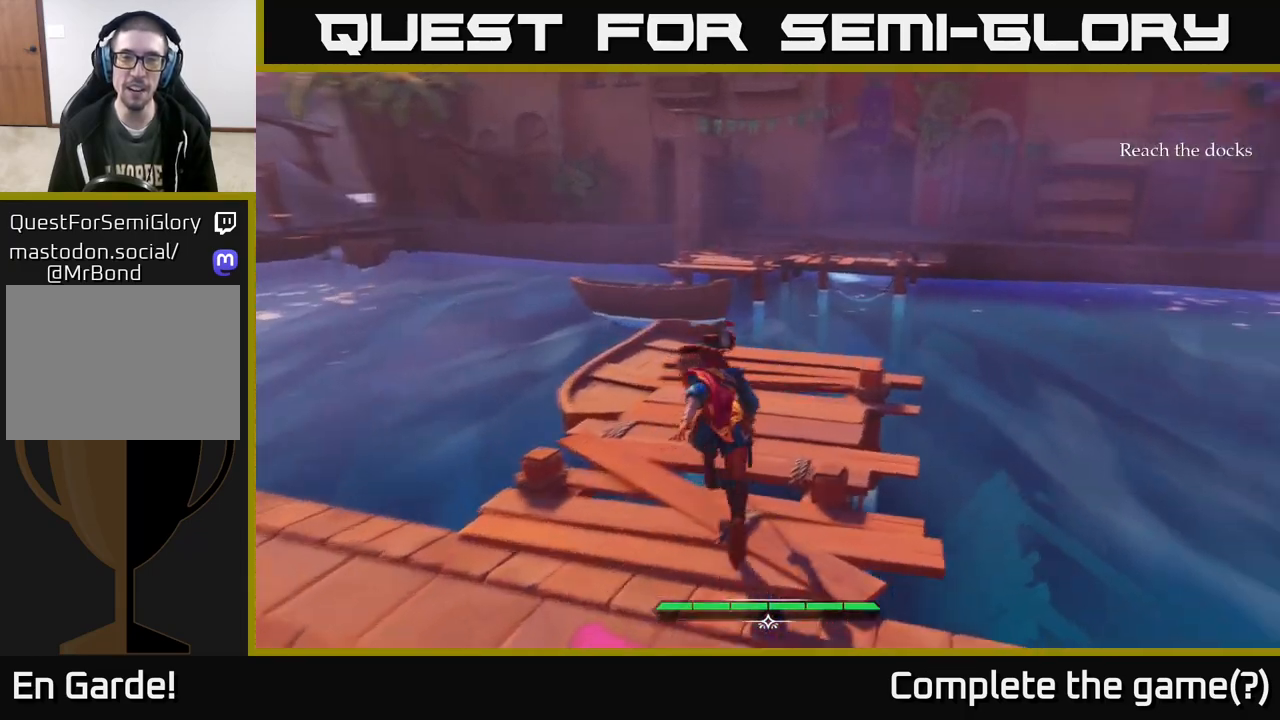
{"buttons": ["L2"], "left_stick": "left", "right_stick": "center", "events": [[83, "right_stick", "center"], [317, "A", "down"], [350, "A", "up"], [483, "left_stick", "left"]]}
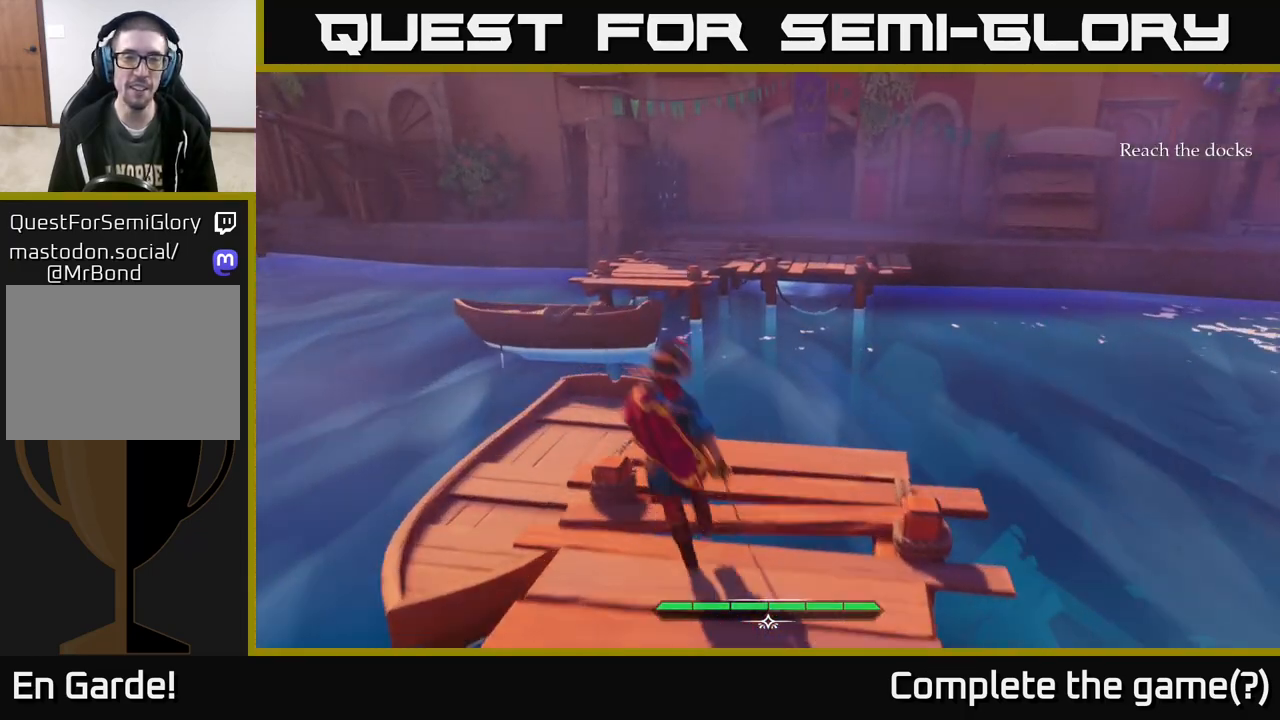
{"buttons": [], "left_stick": "right", "right_stick": "center", "events": [[67, "L2", "up"], [67, "left_stick", "down-left"], [283, "left_stick", "right"]]}
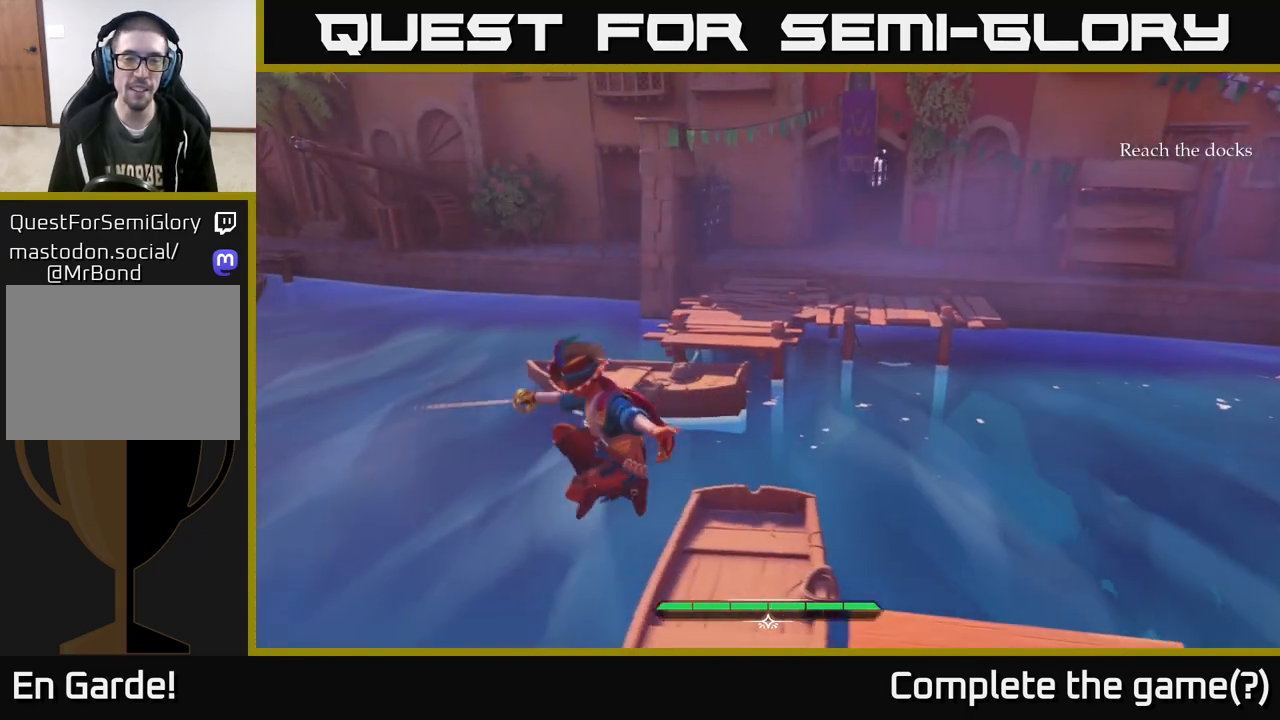
{"buttons": [], "left_stick": "up-right", "right_stick": "center", "events": [[167, "right_stick", "right"], [467, "left_stick", "up-right"], [500, "right_stick", "center"]]}
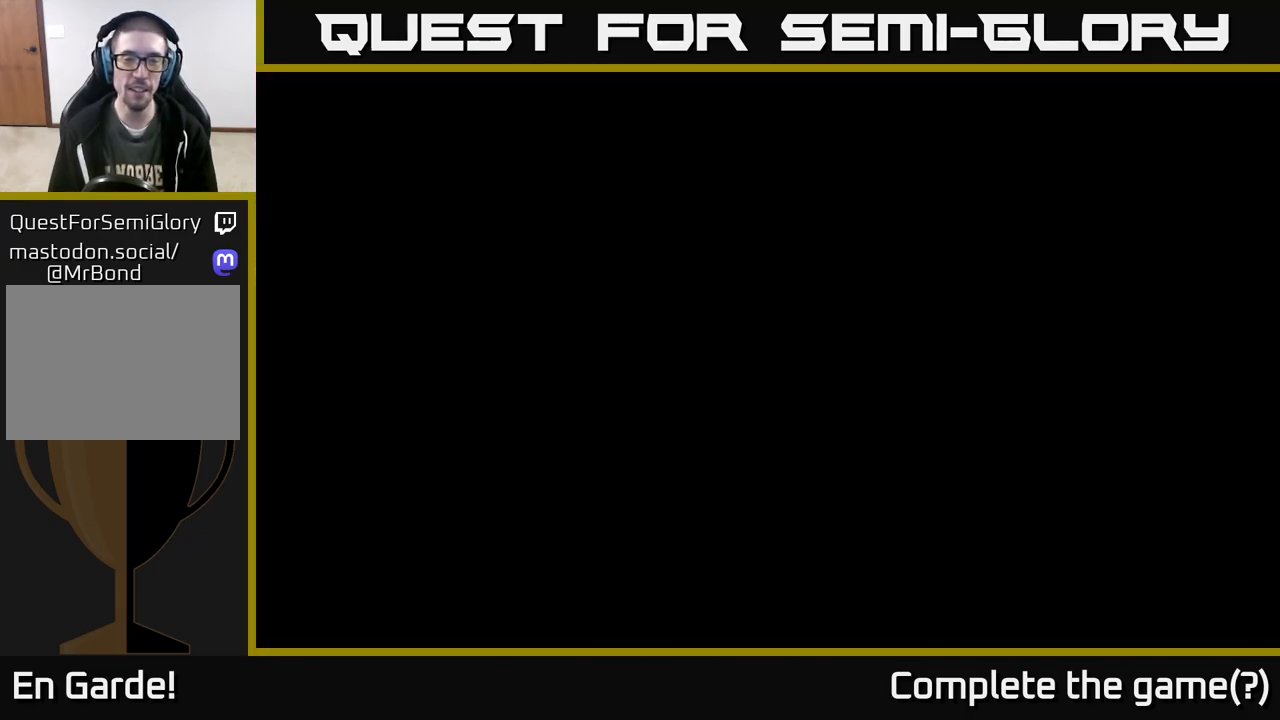
{"buttons": [], "left_stick": "center", "right_stick": "center", "events": [[17, "left_stick", "up"], [33, "L2", "down"], [250, "L2", "up"], [333, "left_stick", "center"]]}
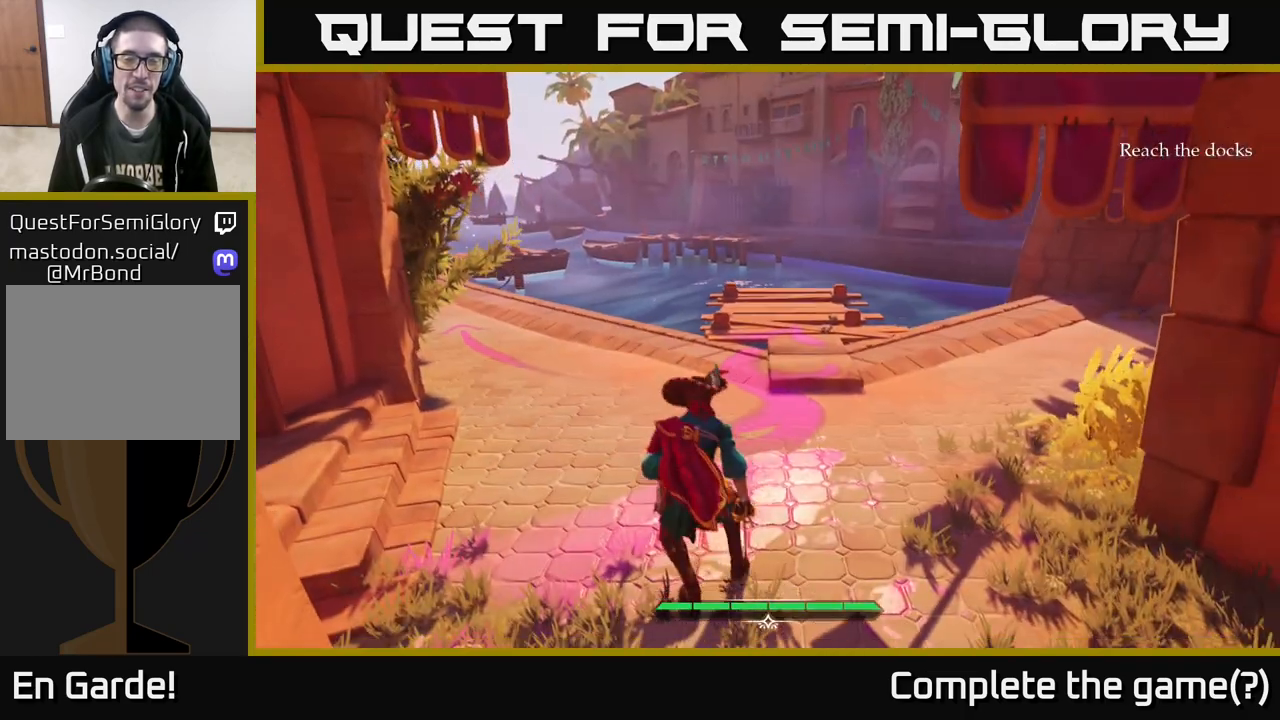
{"buttons": ["L2"], "left_stick": "up", "right_stick": "center", "events": [[67, "right_stick", "left"], [183, "left_stick", "up"], [200, "right_stick", "center"], [283, "L2", "down"], [283, "right_stick", "right"], [433, "right_stick", "center"]]}
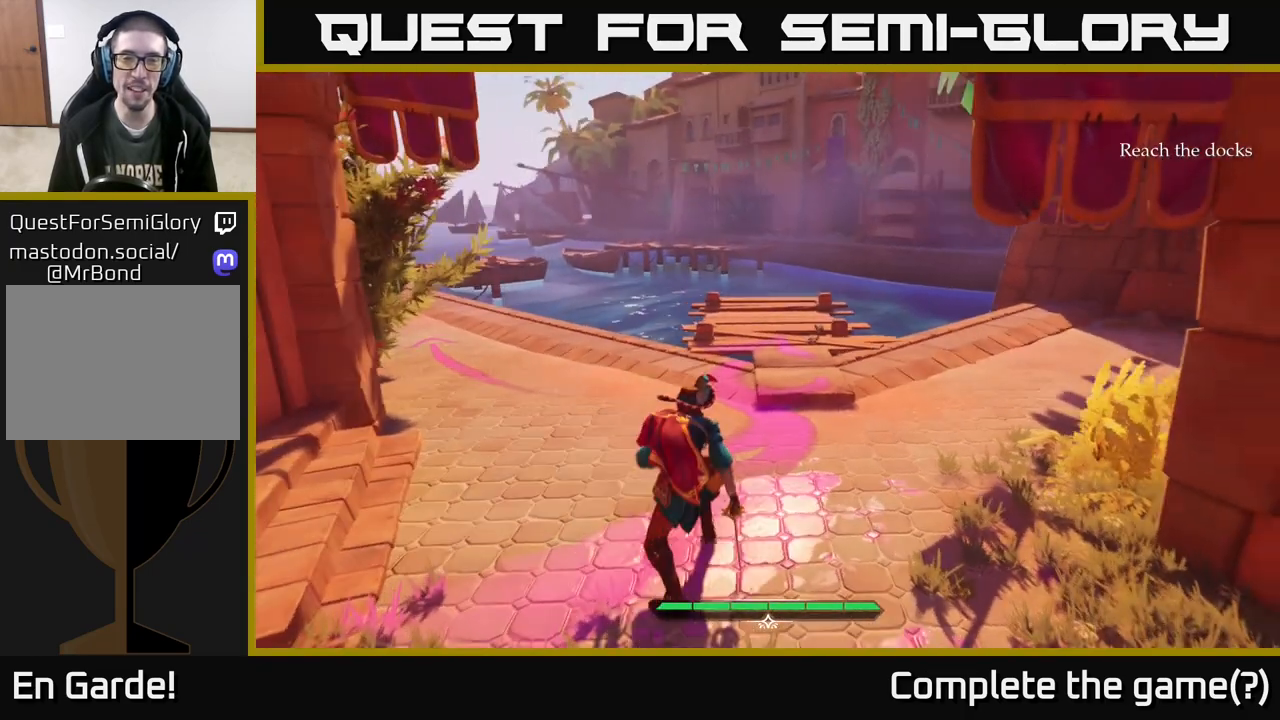
{"buttons": ["L2"], "left_stick": "up", "right_stick": "center", "events": [[17, "left_stick", "up-left"], [17, "right_stick", "left"], [250, "left_stick", "up"], [283, "right_stick", "center"]]}
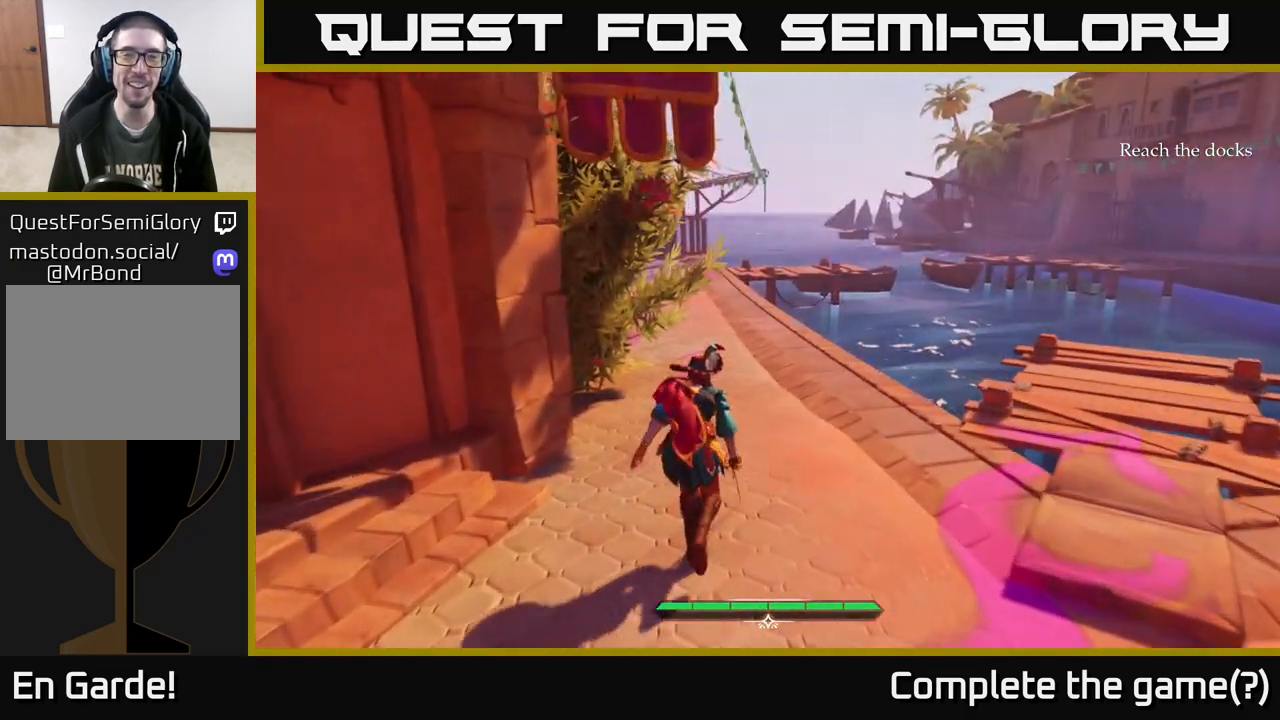
{"buttons": ["L2"], "left_stick": "up", "right_stick": "center", "events": []}
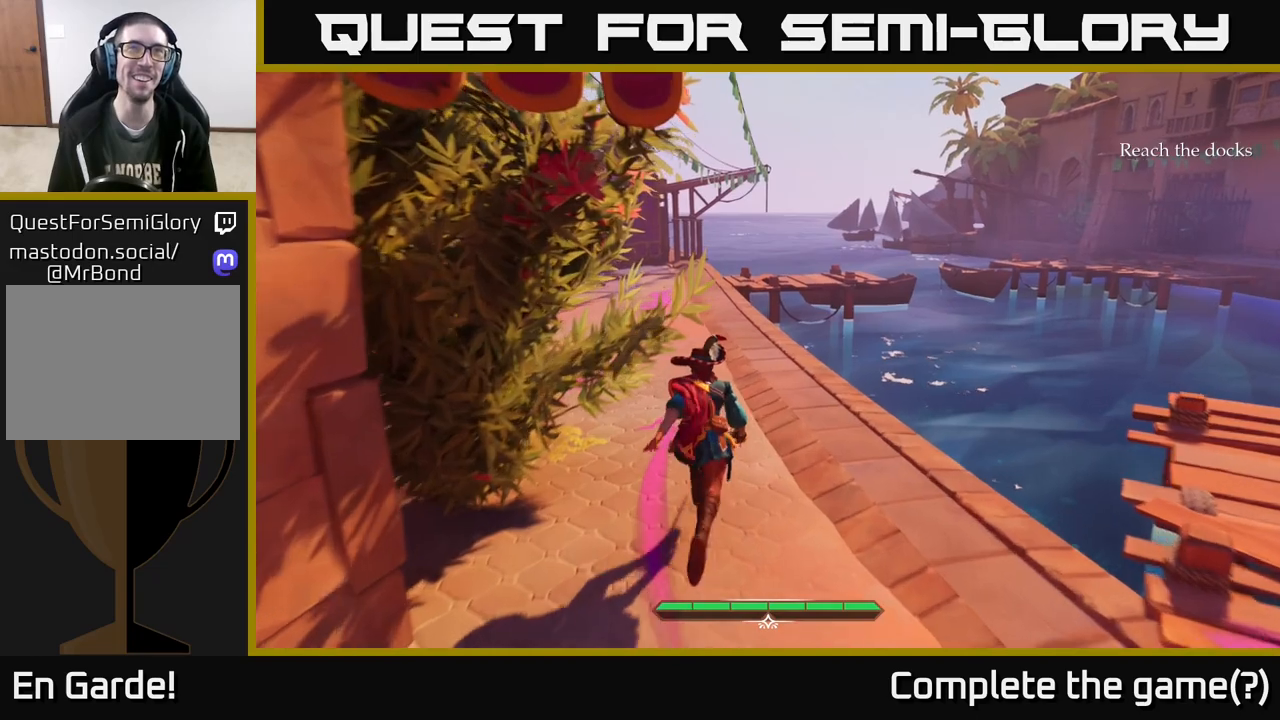
{"buttons": ["L2"], "left_stick": "up", "right_stick": "center", "events": [[83, "left_stick", "up-left"], [233, "left_stick", "up"]]}
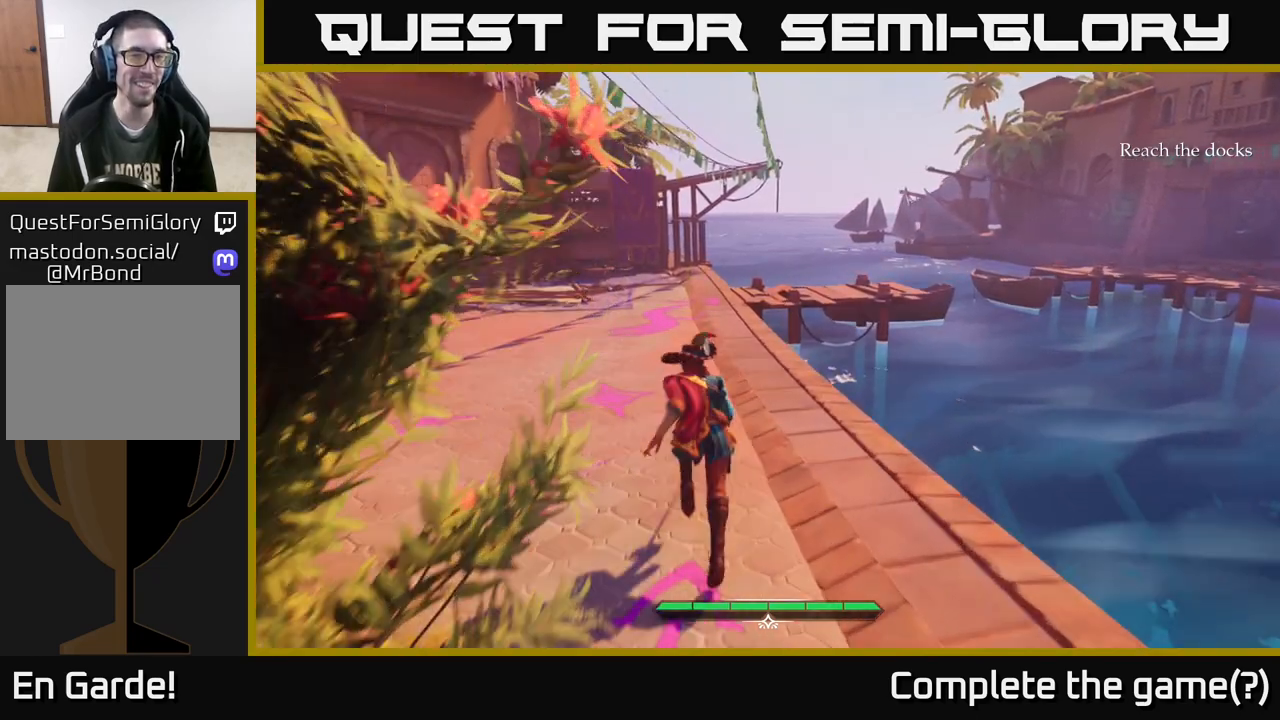
{"buttons": ["L2"], "left_stick": "up-left", "right_stick": "up", "events": [[200, "left_stick", "up-left"], [500, "right_stick", "up"]]}
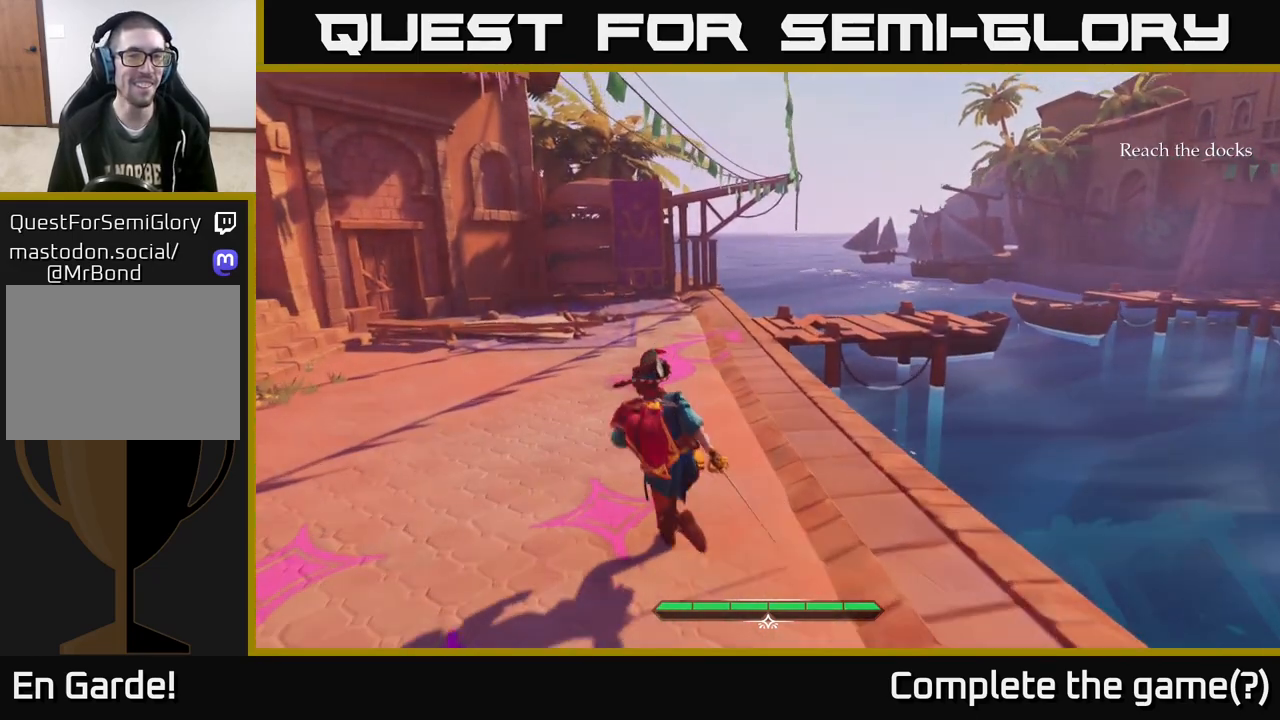
{"buttons": ["L2"], "left_stick": "up-left", "right_stick": "right", "events": [[200, "right_stick", "center"], [317, "right_stick", "right"]]}
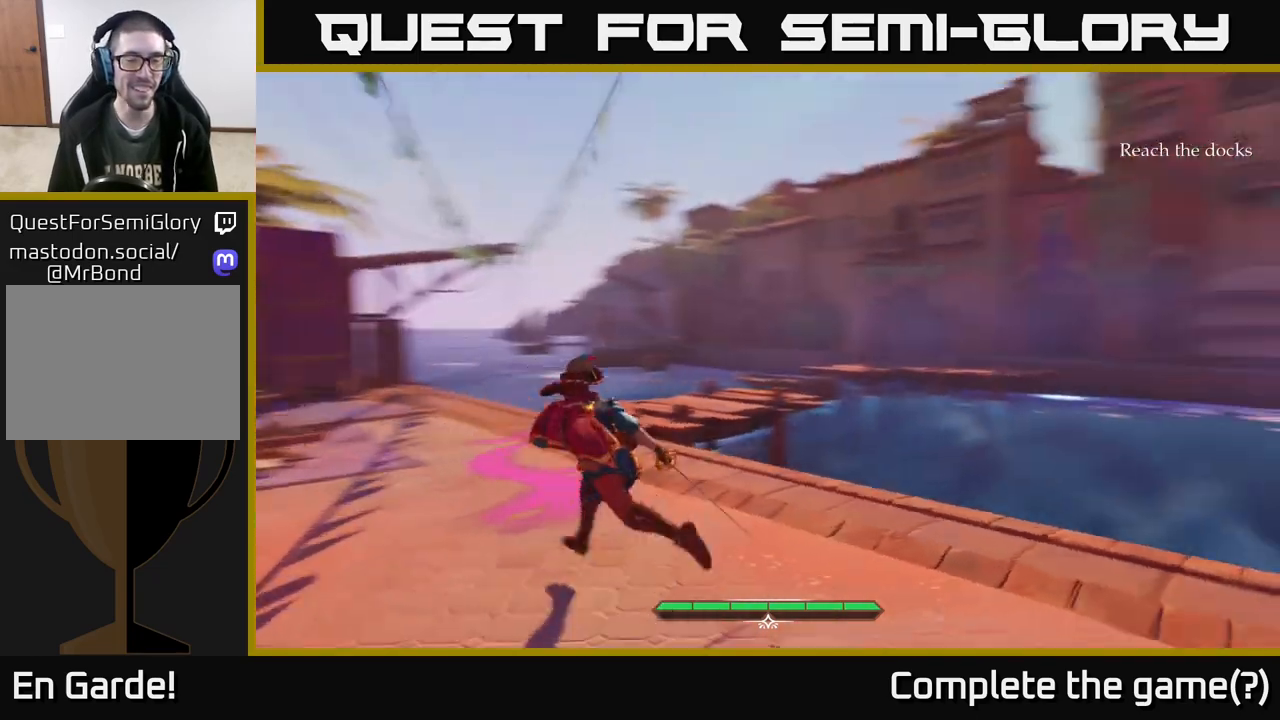
{"buttons": ["L2"], "left_stick": "left", "right_stick": "down-right", "events": [[117, "right_stick", "down-right"], [150, "left_stick", "left"]]}
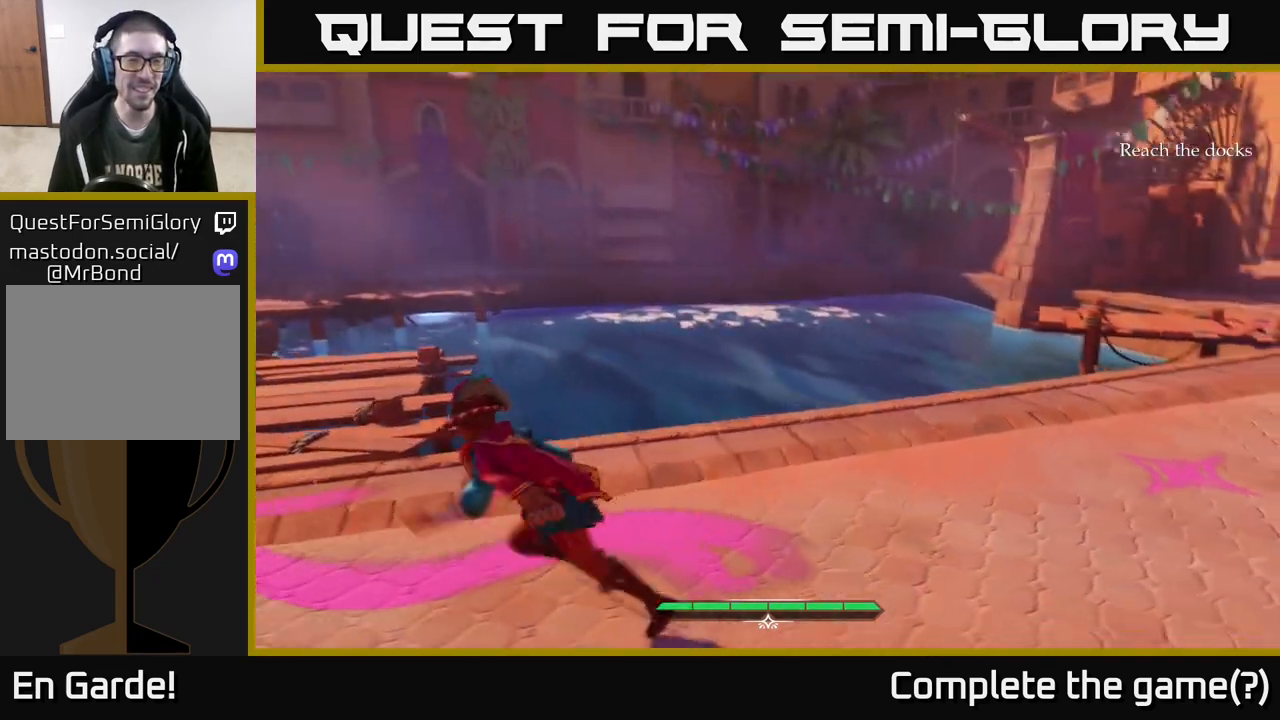
{"buttons": ["L2"], "left_stick": "up", "right_stick": "center", "events": [[67, "right_stick", "down-left"], [250, "left_stick", "up"], [250, "right_stick", "center"]]}
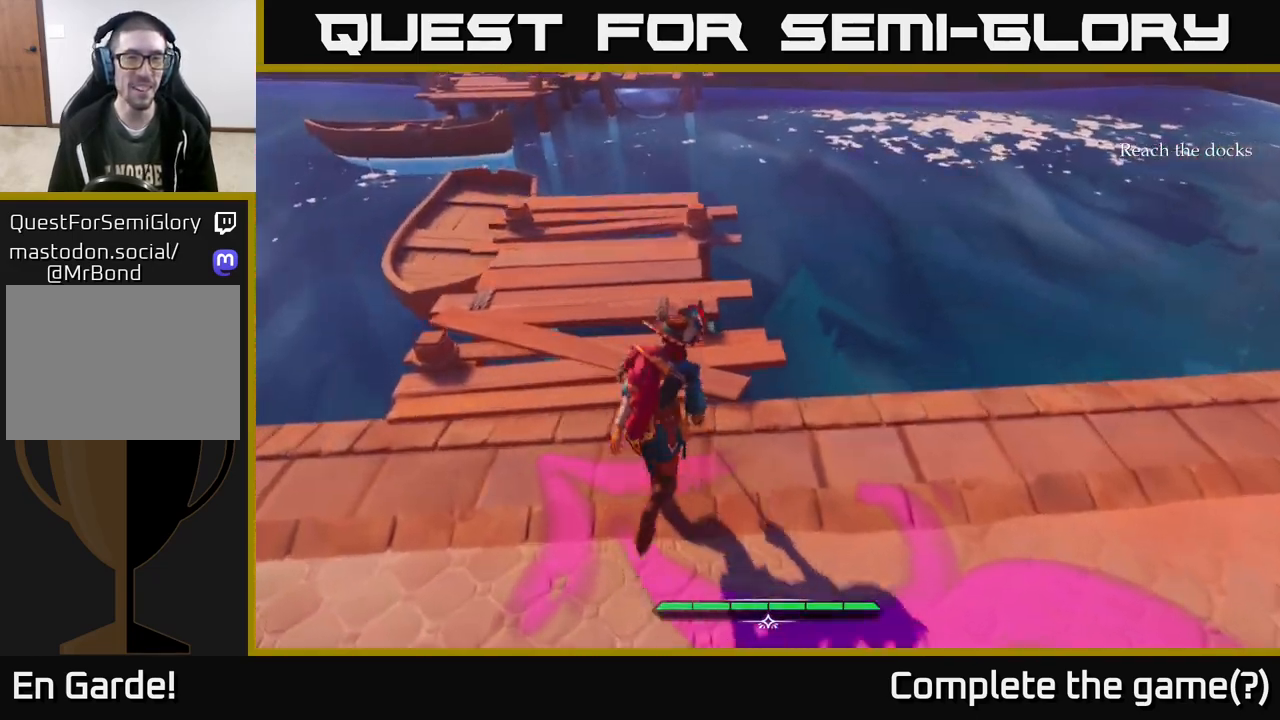
{"buttons": ["L2"], "left_stick": "up", "right_stick": "center", "events": [[67, "right_stick", "left"], [250, "left_stick", "up-left"], [267, "right_stick", "center"], [483, "left_stick", "up"]]}
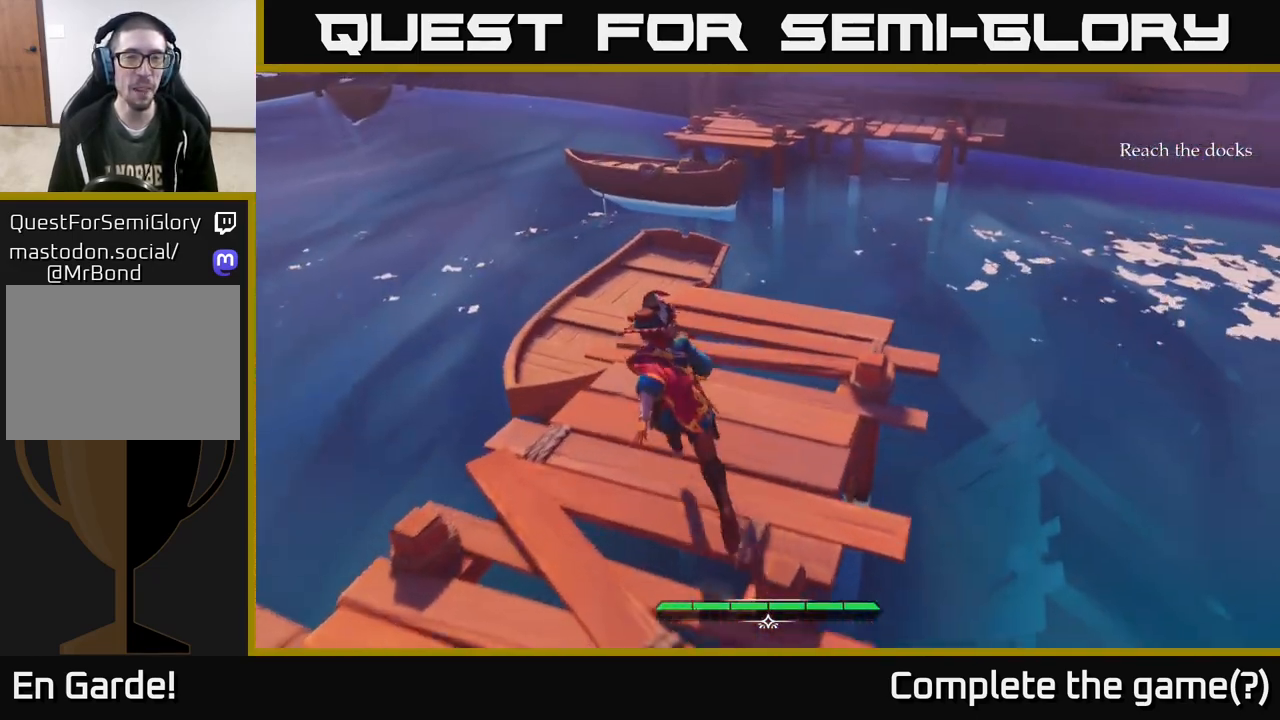
{"buttons": ["L2"], "left_stick": "up", "right_stick": "center", "events": []}
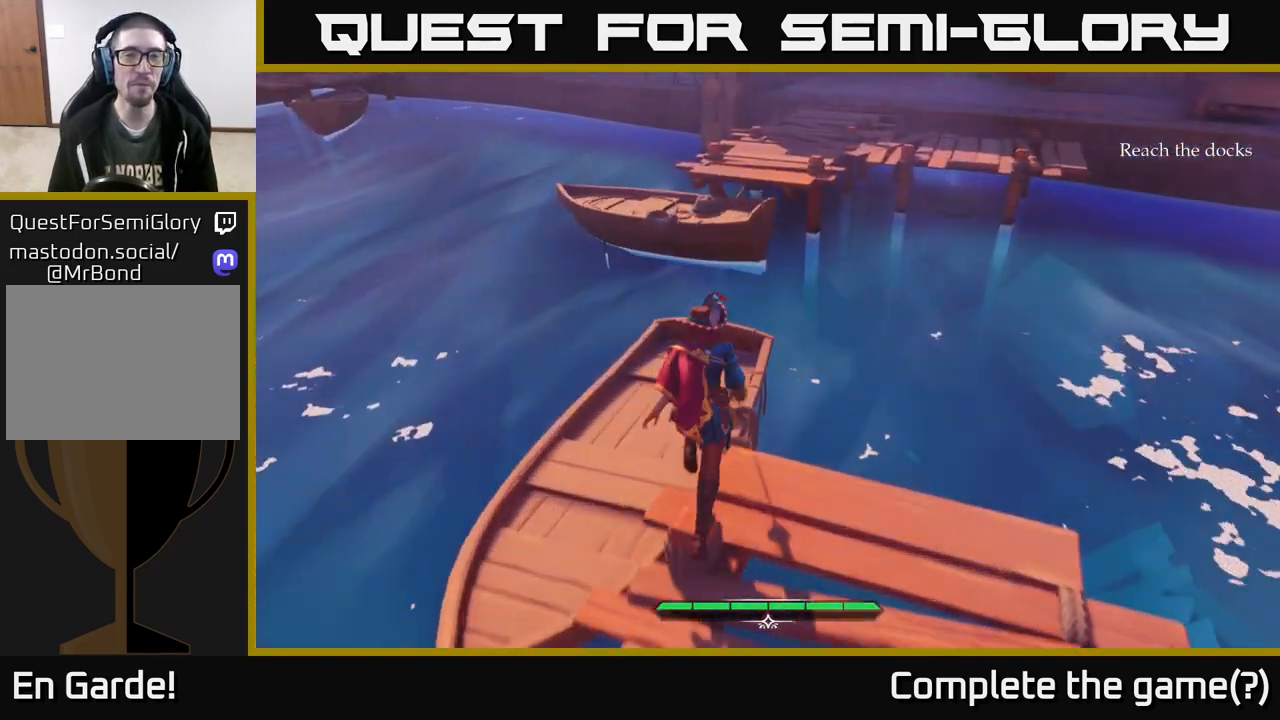
{"buttons": ["A", "L2"], "left_stick": "up", "right_stick": "center", "events": [[483, "A", "down"]]}
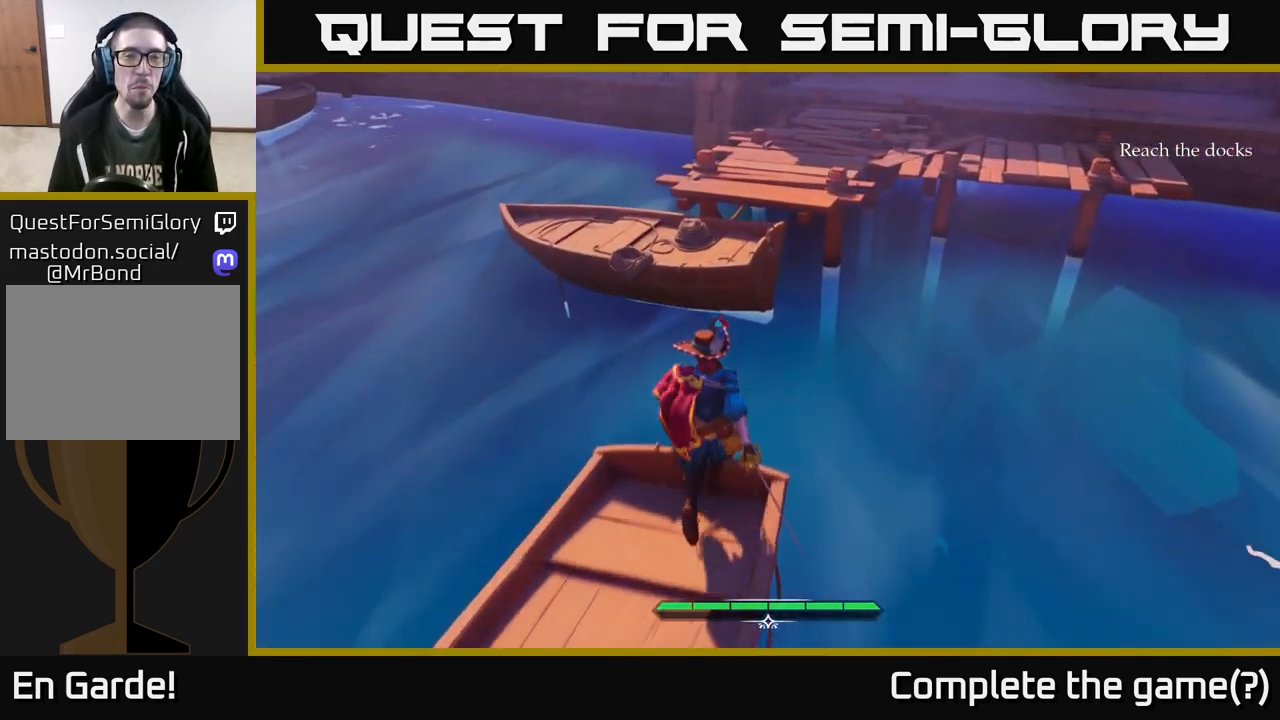
{"buttons": ["L2"], "left_stick": "up", "right_stick": "up-right", "events": [[133, "A", "up"], [433, "right_stick", "up-right"]]}
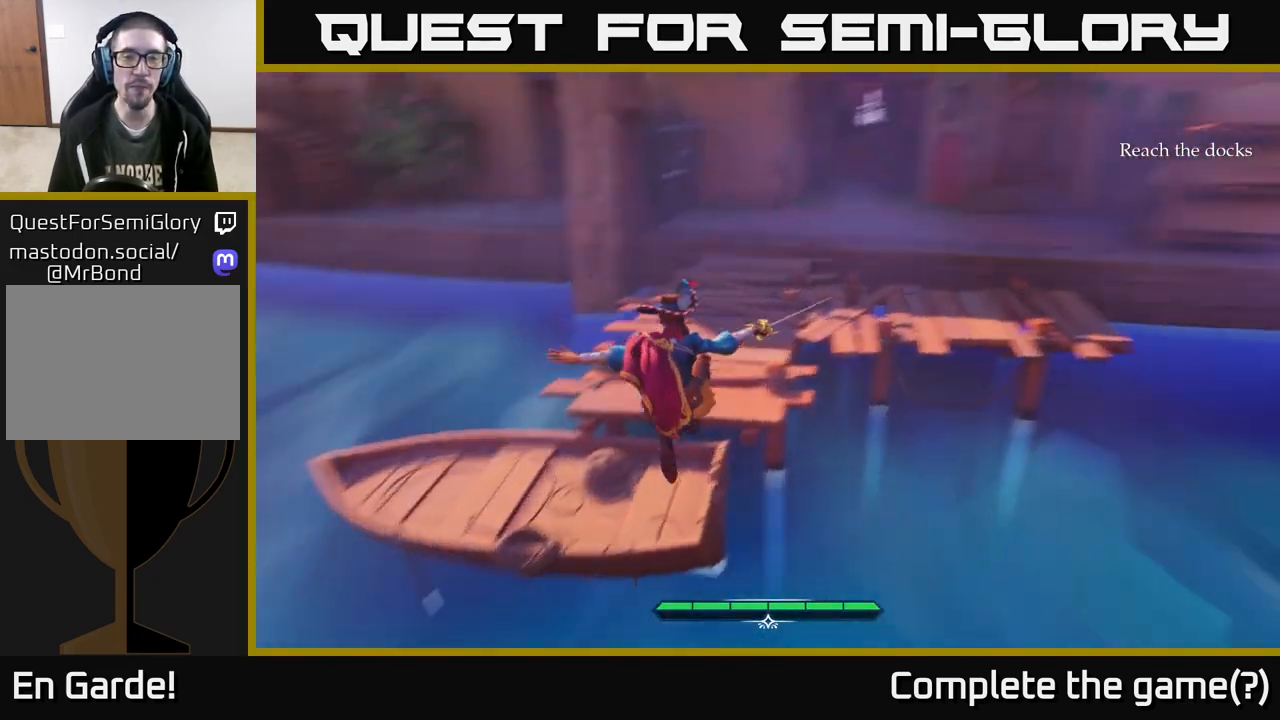
{"buttons": ["L2"], "left_stick": "up", "right_stick": "center", "events": [[133, "right_stick", "center"]]}
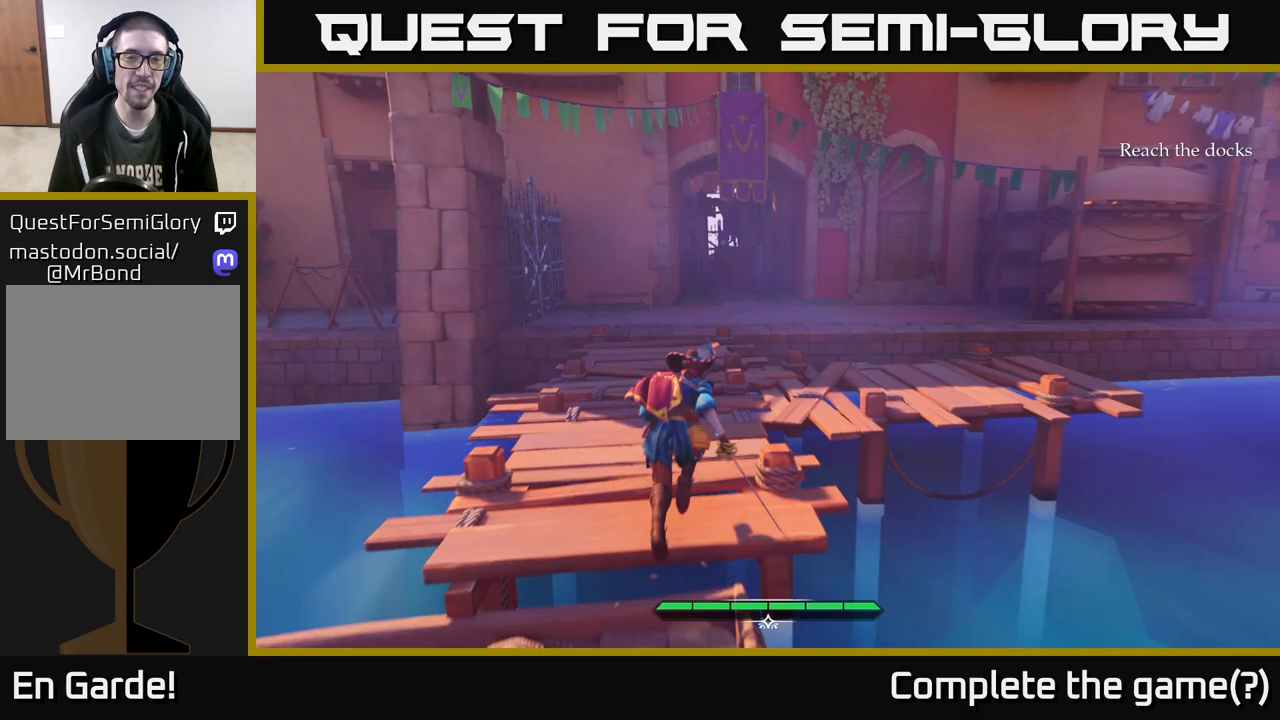
{"buttons": ["L2"], "left_stick": "up", "right_stick": "center", "events": []}
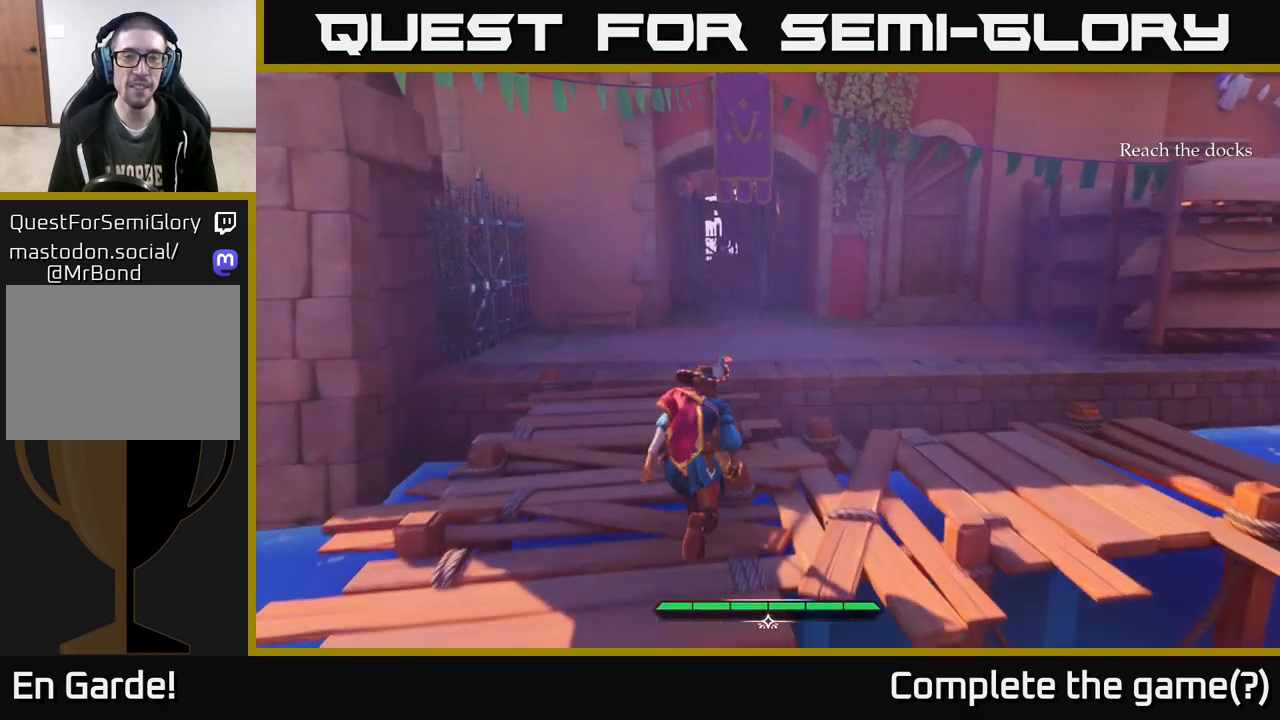
{"buttons": ["L2"], "left_stick": "up-left", "right_stick": "center", "events": [[100, "right_stick", "right"], [200, "left_stick", "up-left"], [317, "right_stick", "center"]]}
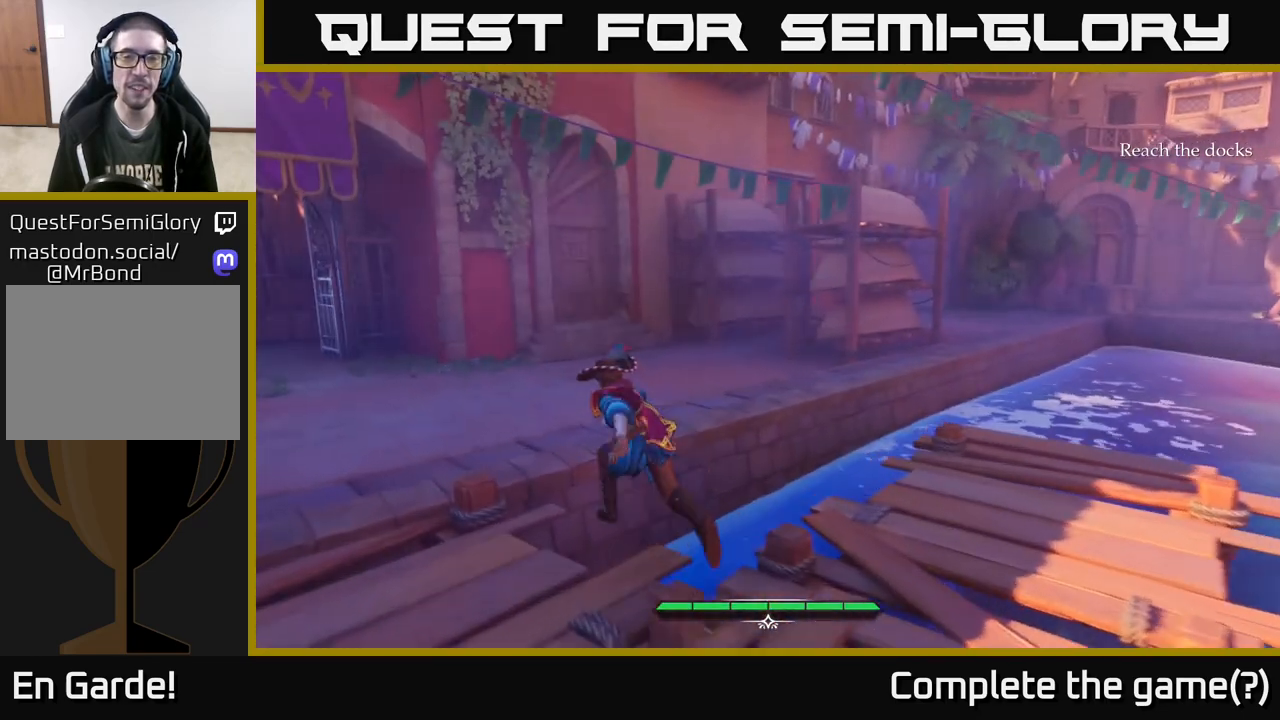
{"buttons": ["L2"], "left_stick": "up", "right_stick": "left", "events": [[400, "right_stick", "left"], [450, "left_stick", "up"]]}
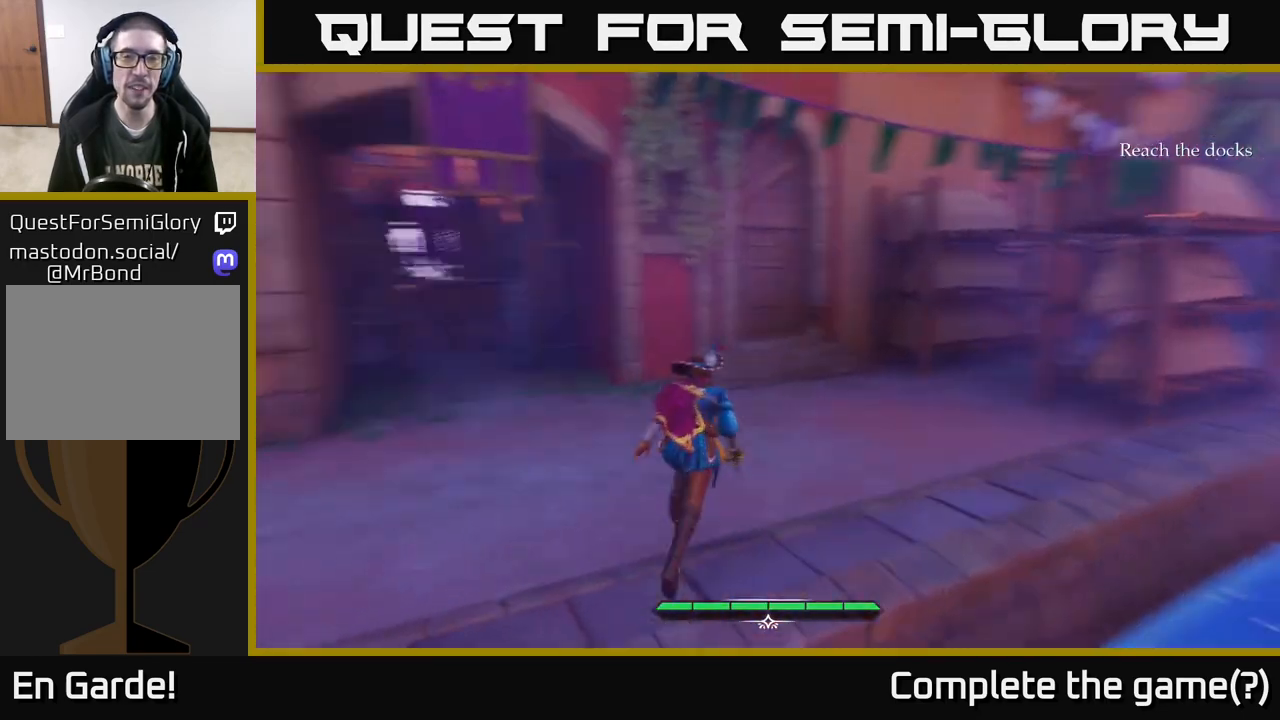
{"buttons": [], "left_stick": "center", "right_stick": "center", "events": [[183, "right_stick", "center"], [250, "L2", "up"], [267, "left_stick", "center"]]}